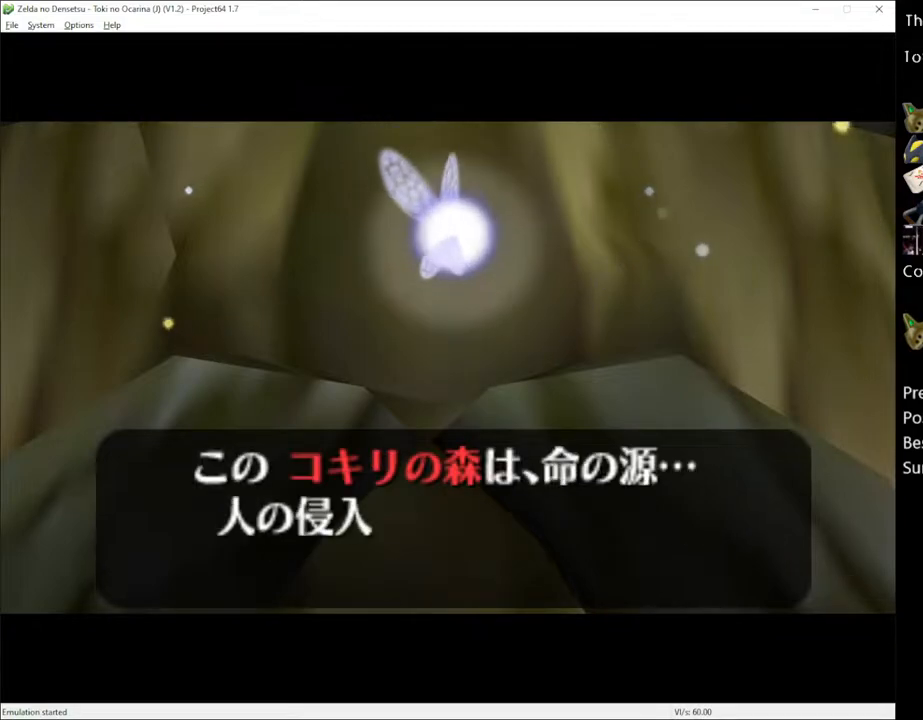
Gameplay with a controller (Xbox layout); each line is a JSON object with the inputs held at the frame after it. "events" lists button and stick changes between this image and that frame as [ms after this image, input, new state], when the widget could be followed in between. Not read: L3 R3.
{"buttons": ["A"], "left_stick": "center", "right_stick": "center", "events": [[133, "A", "down"], [183, "A", "up"], [183, "X", "down"], [283, "A", "down"], [283, "X", "up"], [417, "A", "up"], [417, "X", "down"], [467, "A", "down"], [467, "X", "up"]]}
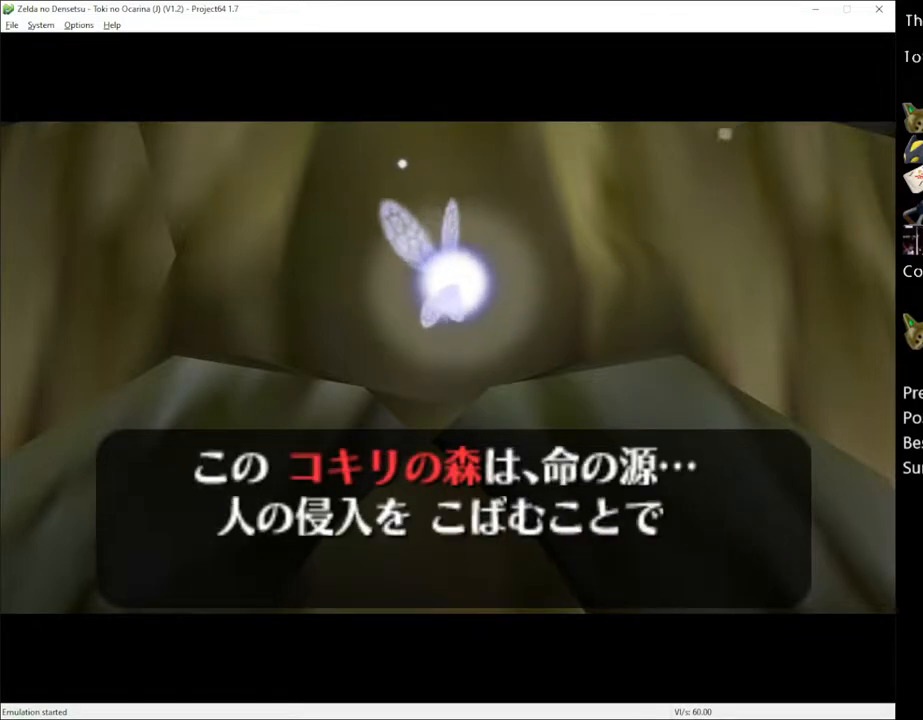
{"buttons": ["A"], "left_stick": "center", "right_stick": "center", "events": [[33, "A", "up"], [67, "X", "down"], [133, "A", "down"], [167, "X", "up"], [200, "A", "up"], [250, "X", "down"], [283, "A", "down"], [350, "X", "up"], [367, "A", "up"], [467, "A", "down"]]}
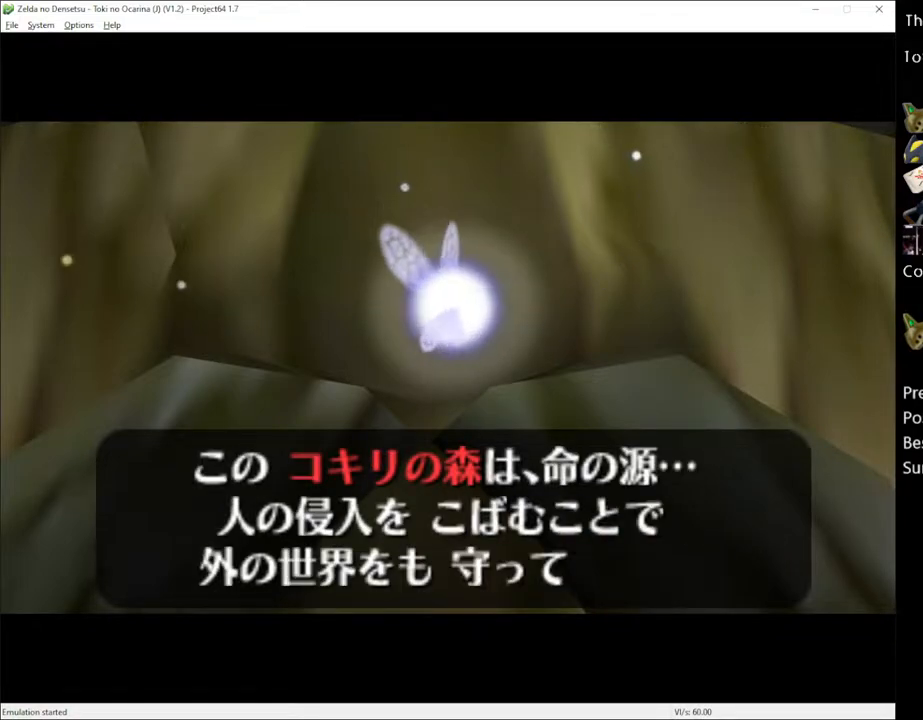
{"buttons": ["A", "X"], "left_stick": "center", "right_stick": "center", "events": [[33, "A", "up"], [133, "A", "down"], [133, "X", "down"], [167, "X", "up"], [200, "A", "up"], [250, "X", "down"], [283, "A", "down"], [350, "X", "up"], [383, "A", "up"], [450, "A", "down"], [467, "X", "down"]]}
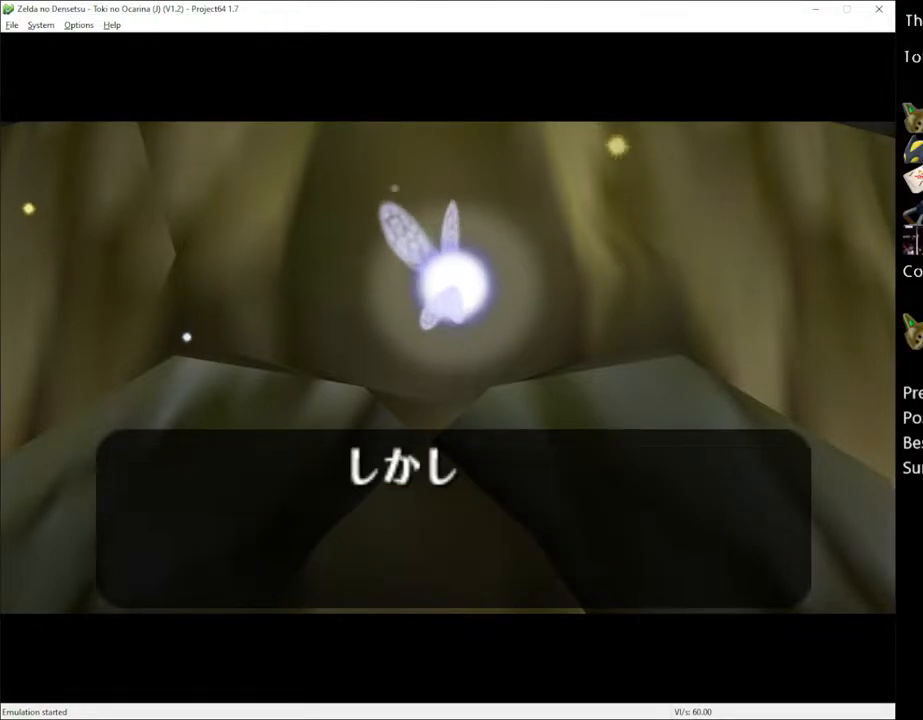
{"buttons": ["X"], "left_stick": "center", "right_stick": "center", "events": [[33, "A", "up"], [67, "X", "up"], [350, "X", "down"], [383, "X", "up"], [433, "A", "down"], [500, "A", "up"], [500, "X", "down"]]}
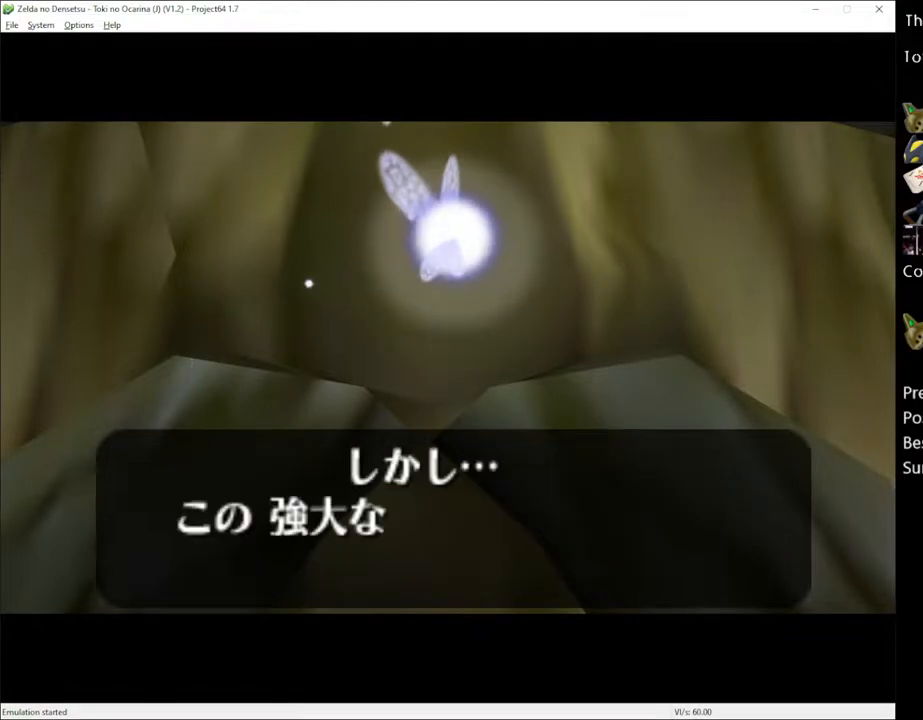
{"buttons": ["A"], "left_stick": "center", "right_stick": "center", "events": [[100, "X", "up"], [133, "A", "down"], [183, "X", "down"], [250, "A", "up"], [250, "X", "up"], [317, "A", "down"], [383, "X", "down"], [417, "A", "up"], [433, "X", "up"], [500, "A", "down"]]}
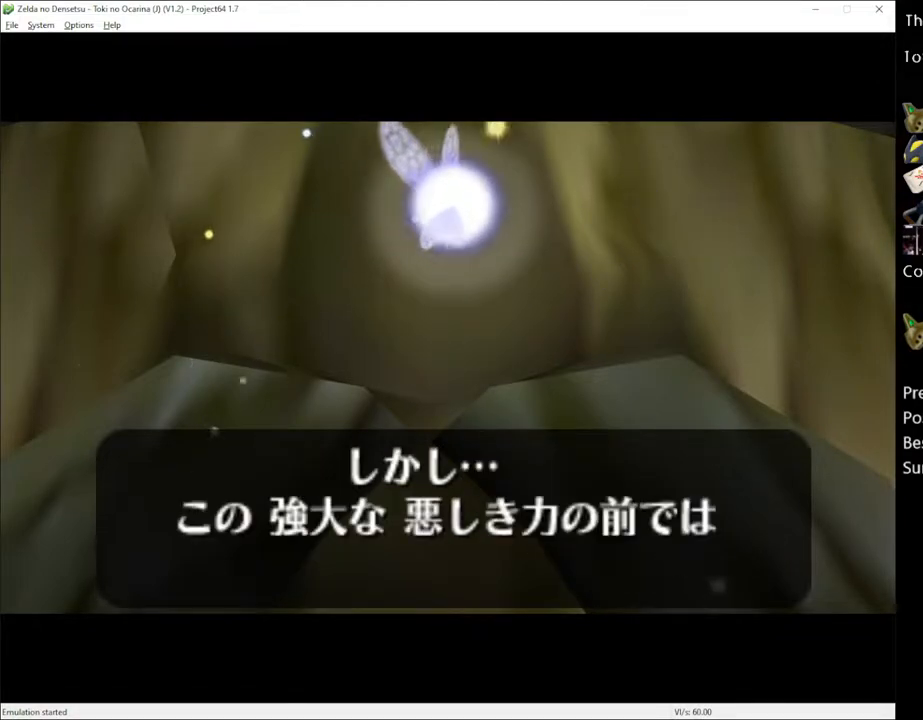
{"buttons": [], "left_stick": "center", "right_stick": "center", "events": [[67, "X", "down"], [100, "A", "up"], [100, "X", "up"], [183, "A", "down"], [250, "X", "down"], [317, "A", "up"], [317, "X", "up"], [400, "A", "down"], [500, "A", "up"]]}
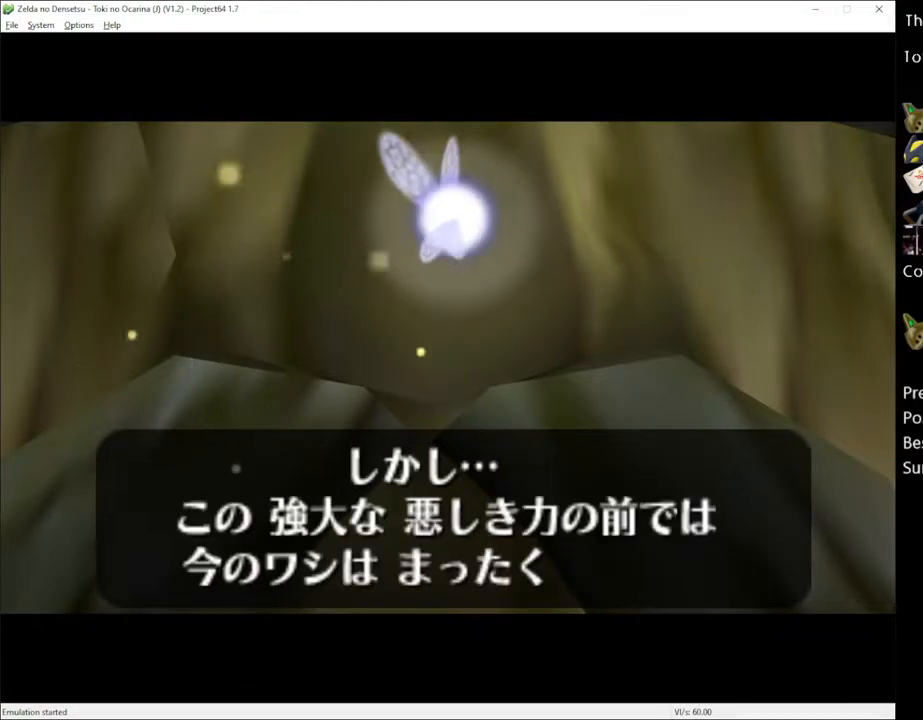
{"buttons": [], "left_stick": "center", "right_stick": "center", "events": [[67, "X", "down"], [100, "A", "down"], [167, "X", "up"], [200, "A", "up"], [250, "A", "down"], [250, "X", "down"], [317, "X", "up"], [350, "A", "up"], [417, "X", "down"], [450, "A", "down"], [467, "X", "up"], [500, "A", "up"]]}
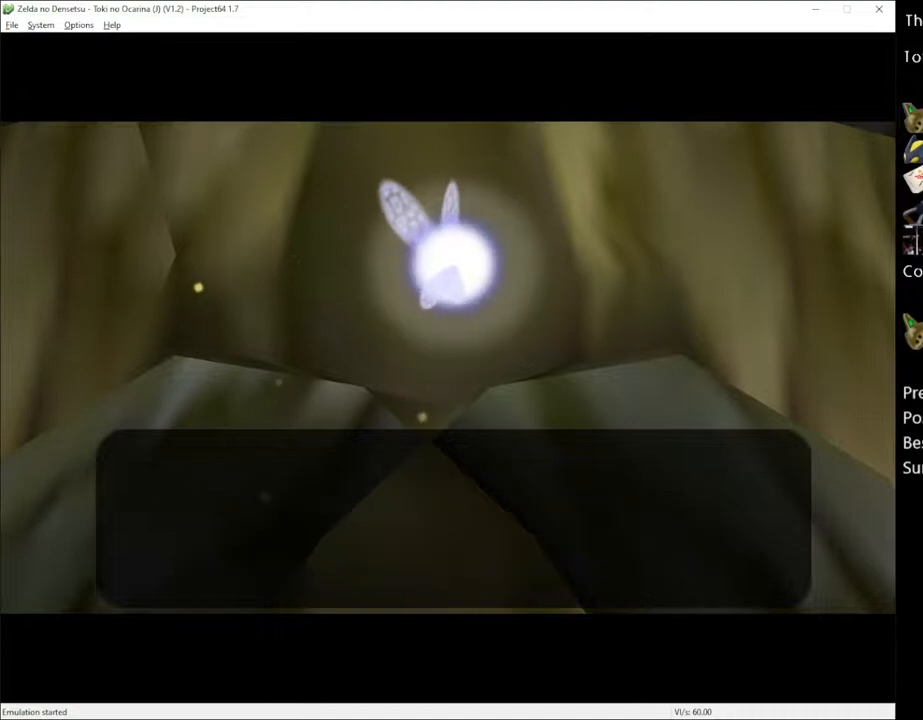
{"buttons": [], "left_stick": "center", "right_stick": "center", "events": [[67, "X", "down"], [133, "A", "down"], [150, "X", "up"], [183, "A", "up"]]}
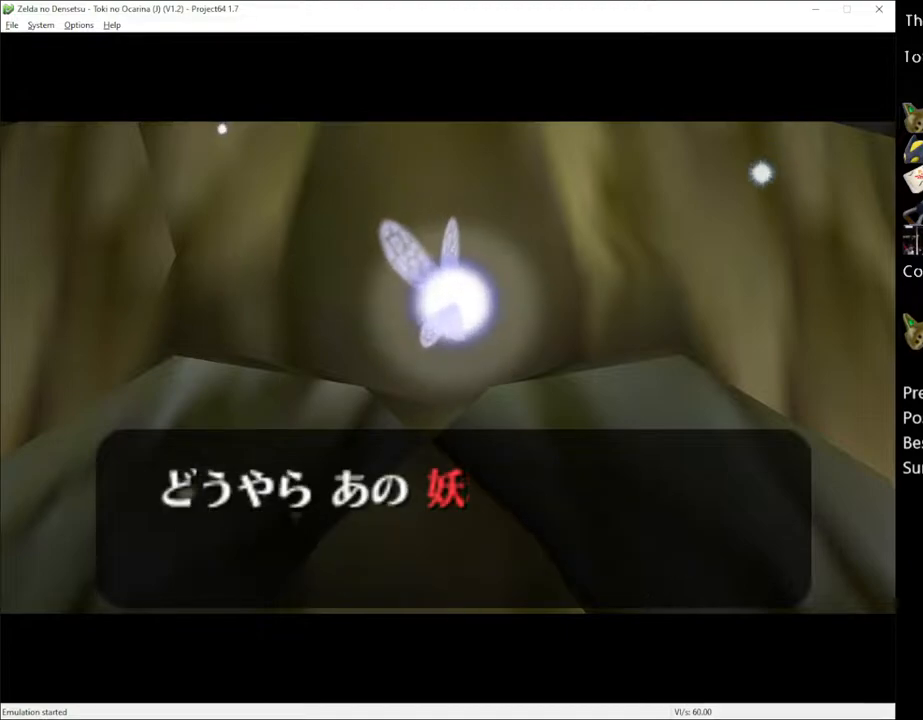
{"buttons": [], "left_stick": "center", "right_stick": "center", "events": [[400, "X", "down"], [433, "A", "down"], [500, "A", "up"], [500, "X", "up"]]}
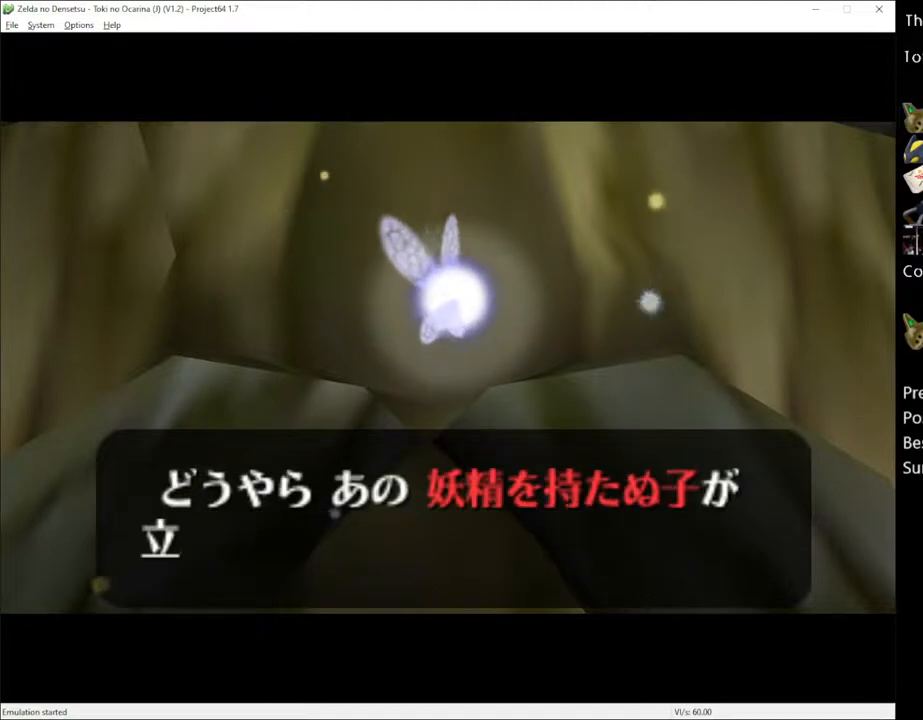
{"buttons": [], "left_stick": "center", "right_stick": "center", "events": [[100, "A", "down"], [100, "X", "down"], [150, "X", "up"], [200, "A", "up"], [250, "A", "down"], [250, "X", "down"], [317, "X", "up"], [350, "A", "up"], [433, "A", "down"], [433, "X", "down"], [500, "A", "up"], [500, "X", "up"]]}
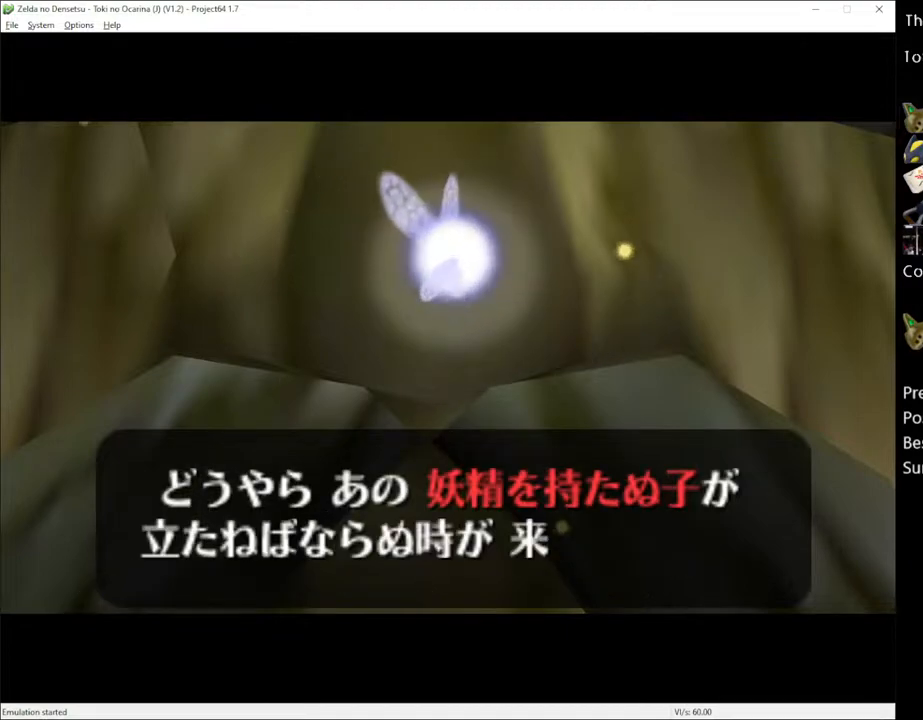
{"buttons": ["A", "X"], "left_stick": "center", "right_stick": "center", "events": [[100, "A", "down"], [133, "X", "down"], [167, "X", "up"], [200, "A", "up"], [283, "A", "down"], [383, "A", "up"], [433, "X", "down"], [467, "A", "down"]]}
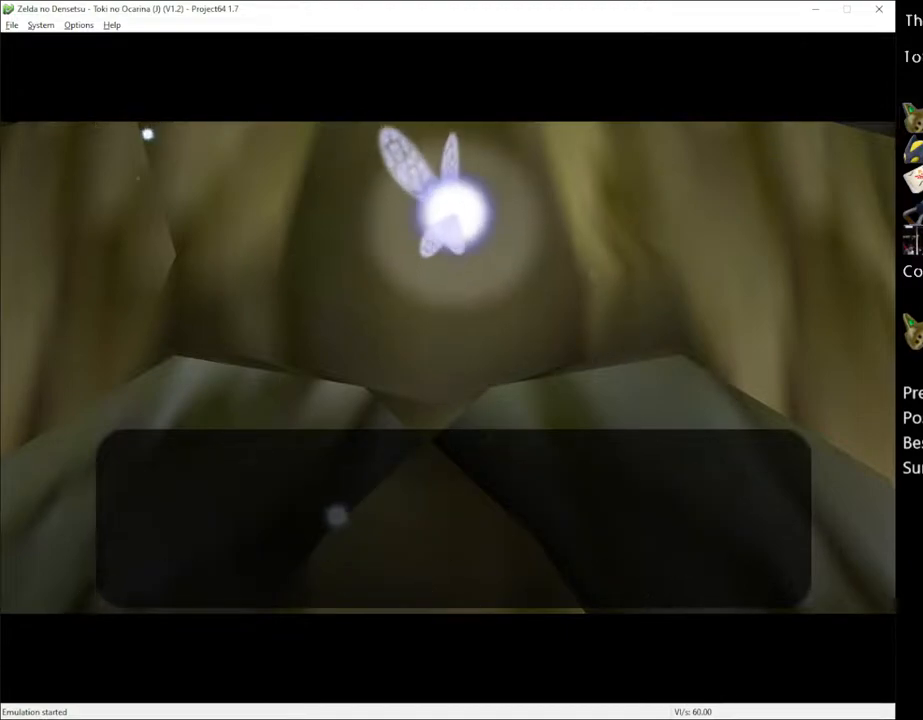
{"buttons": [], "left_stick": "center", "right_stick": "center", "events": [[33, "X", "up"], [67, "A", "up"], [150, "A", "down"], [150, "X", "down"], [217, "X", "up"], [250, "A", "up"]]}
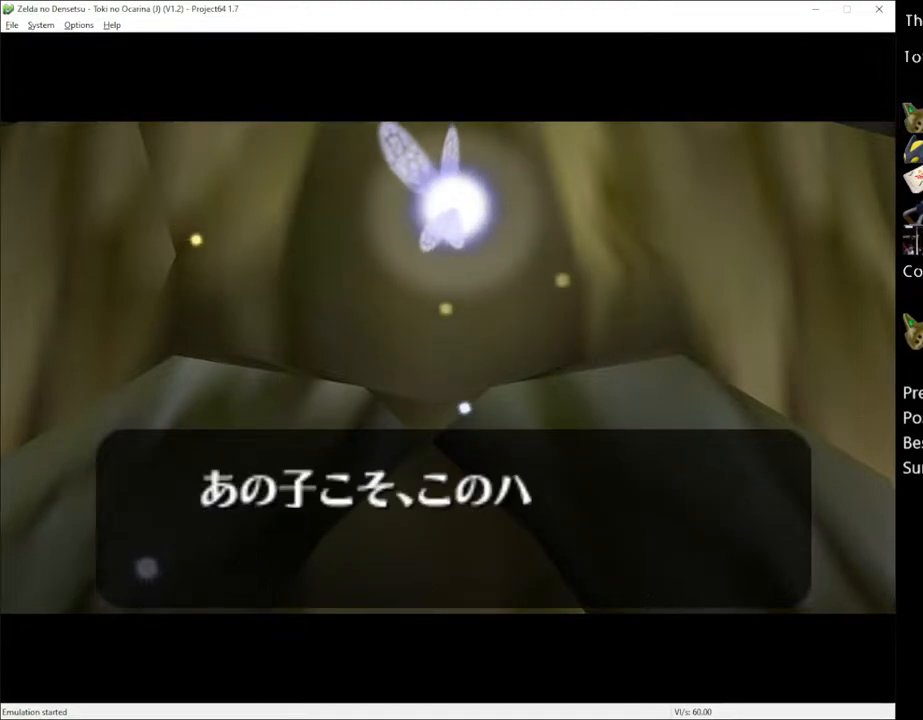
{"buttons": ["A", "X"], "left_stick": "center", "right_stick": "center", "events": [[467, "X", "down"], [500, "A", "down"]]}
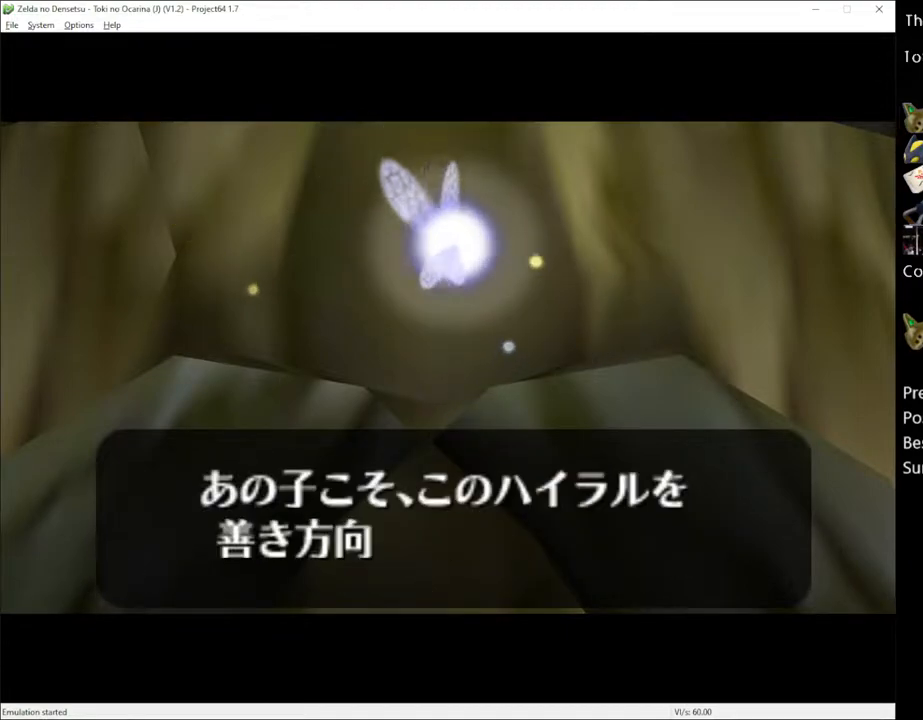
{"buttons": [], "left_stick": "center", "right_stick": "center", "events": [[67, "A", "up"], [67, "X", "up"], [167, "A", "down"], [167, "X", "down"], [250, "A", "up"], [250, "X", "up"], [350, "A", "down"], [367, "X", "down"], [433, "X", "up"], [467, "A", "up"]]}
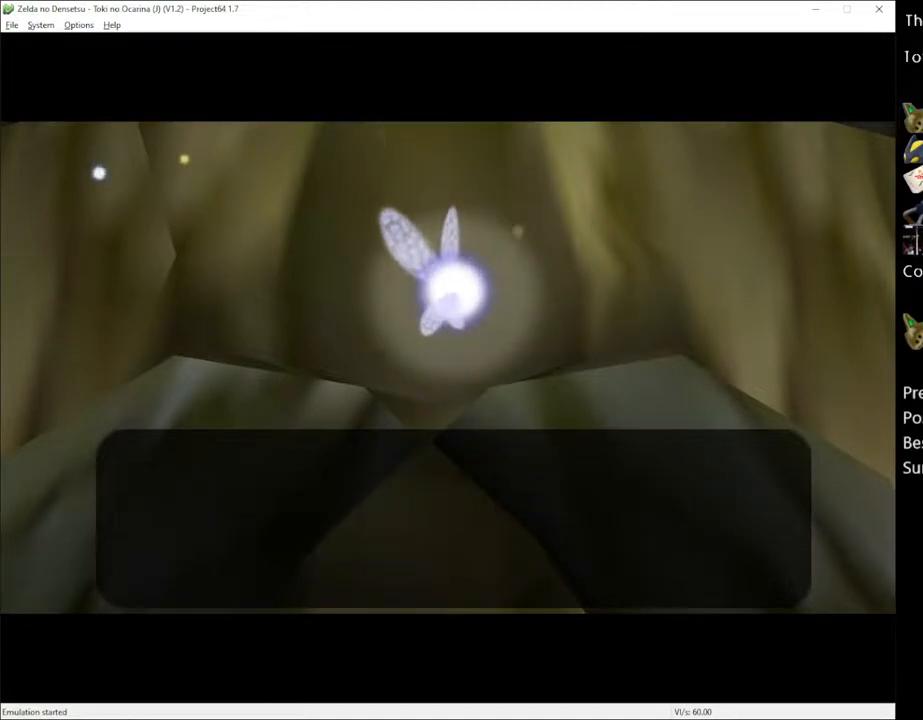
{"buttons": [], "left_stick": "center", "right_stick": "center", "events": [[67, "A", "down"], [67, "X", "down"], [100, "X", "up"], [167, "A", "up"], [217, "X", "down"], [250, "A", "down"], [283, "X", "up"], [317, "A", "up"], [383, "X", "down"], [417, "A", "down"], [467, "X", "up"], [500, "A", "up"]]}
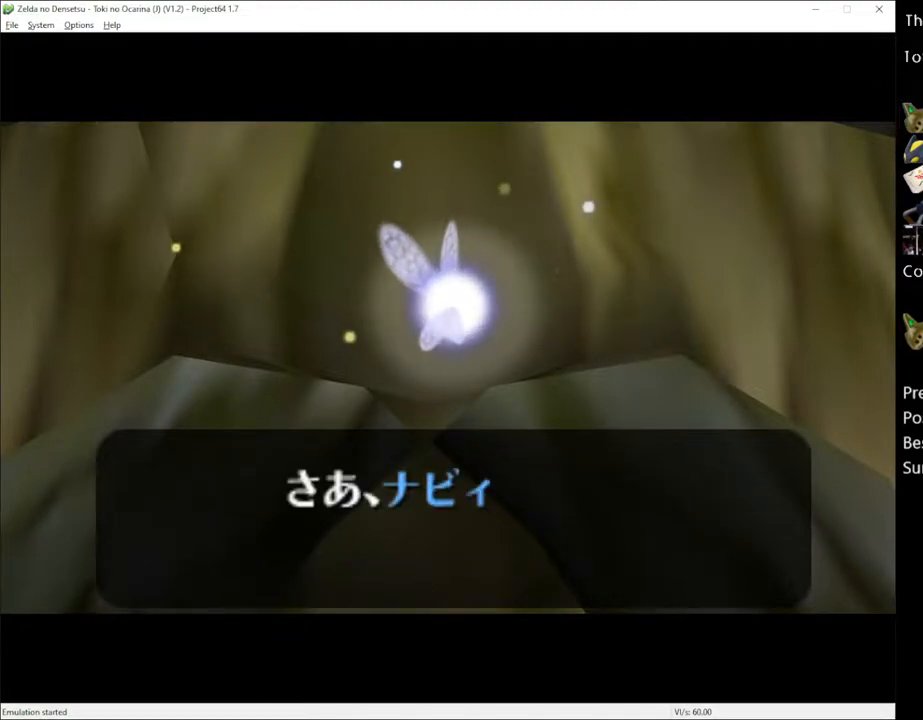
{"buttons": ["A"], "left_stick": "center", "right_stick": "center", "events": [[100, "X", "down"], [133, "A", "down"], [150, "X", "up"], [183, "A", "up"], [283, "X", "down"], [317, "A", "down"], [350, "X", "up"], [383, "A", "up"], [467, "X", "down"], [500, "A", "down"], [500, "X", "up"]]}
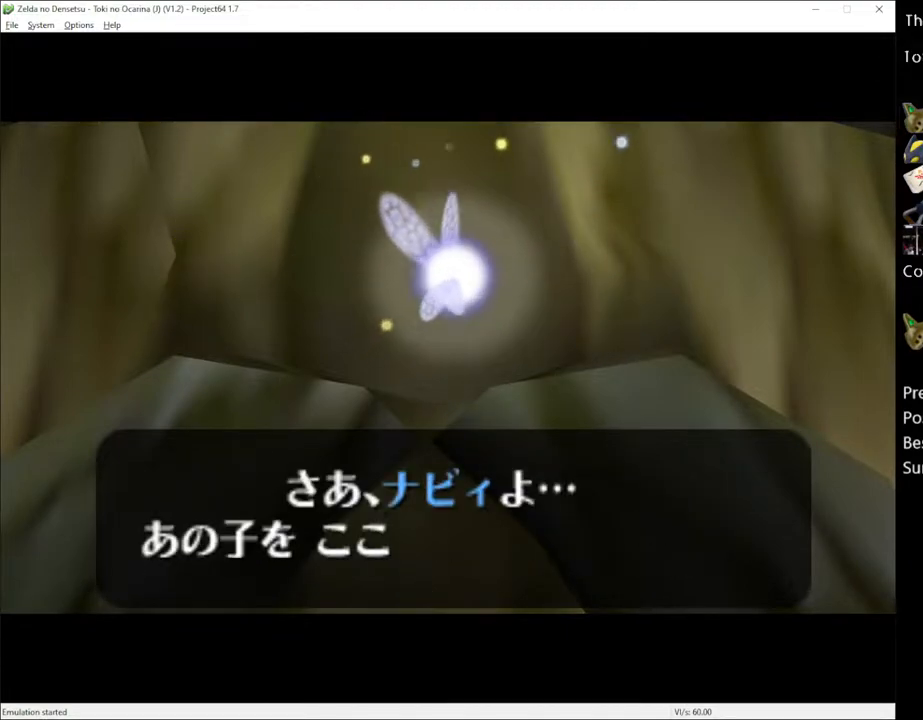
{"buttons": ["A", "X"], "left_stick": "center", "right_stick": "center", "events": [[67, "A", "up"], [150, "A", "down"], [150, "X", "down"], [183, "X", "up"], [250, "A", "up"], [317, "X", "down"], [350, "A", "down"], [383, "X", "up"], [450, "A", "up"], [467, "X", "down"], [500, "A", "down"]]}
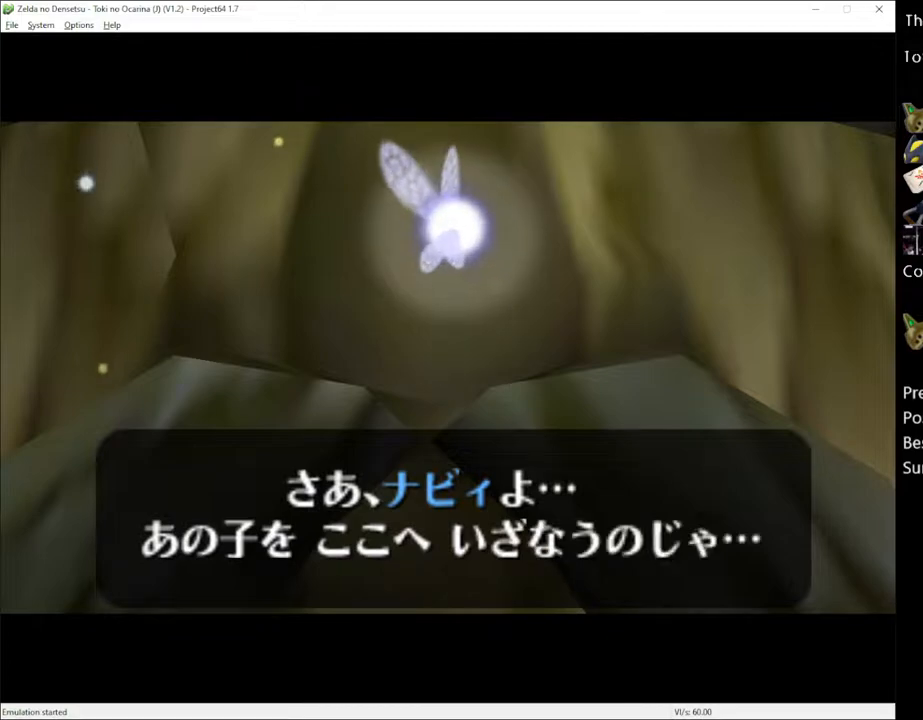
{"buttons": [], "left_stick": "center", "right_stick": "center", "events": [[67, "X", "up"], [133, "A", "up"], [150, "X", "down"], [217, "A", "down"], [250, "X", "up"], [317, "A", "up"], [350, "X", "down"], [400, "A", "down"], [433, "X", "up"], [500, "A", "up"]]}
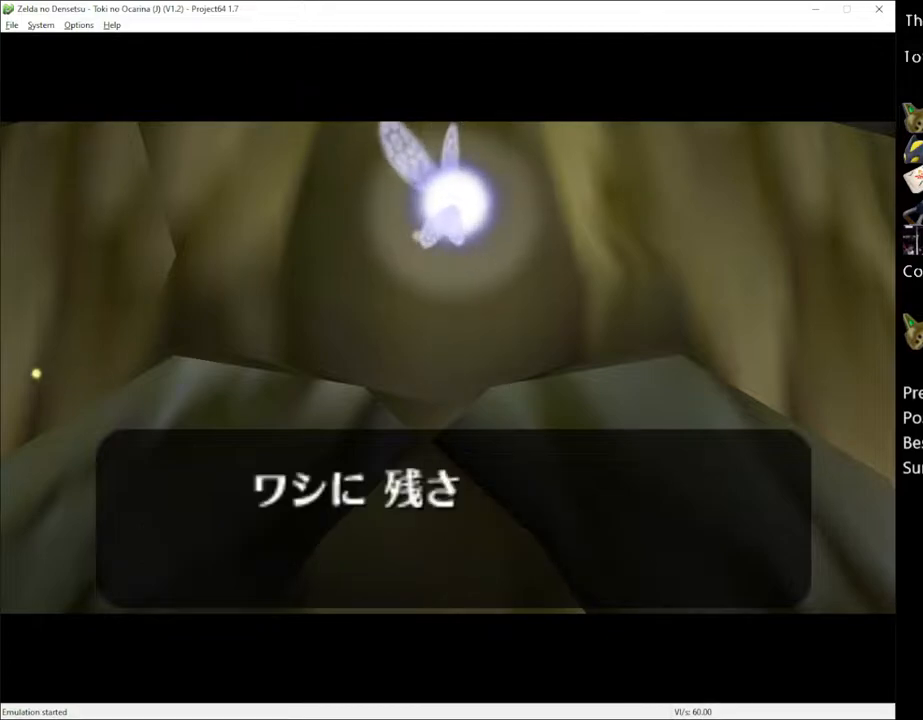
{"buttons": [], "left_stick": "center", "right_stick": "center", "events": [[33, "X", "down"], [67, "A", "down"], [133, "X", "up"], [167, "A", "up"], [200, "X", "down"], [250, "A", "down"], [283, "X", "up"], [317, "A", "up"], [400, "A", "down"], [400, "X", "down"], [450, "X", "up"], [483, "A", "up"]]}
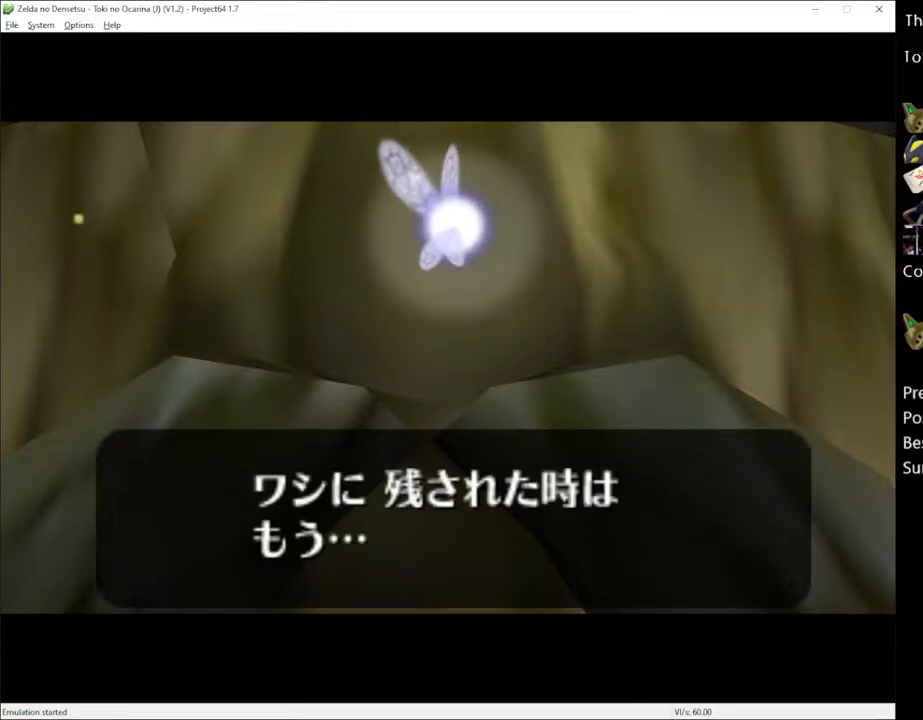
{"buttons": ["A"], "left_stick": "center", "right_stick": "center", "events": [[100, "A", "down"], [183, "A", "up"], [250, "X", "down"], [283, "A", "down"], [350, "X", "up"], [383, "A", "up"], [433, "A", "down"]]}
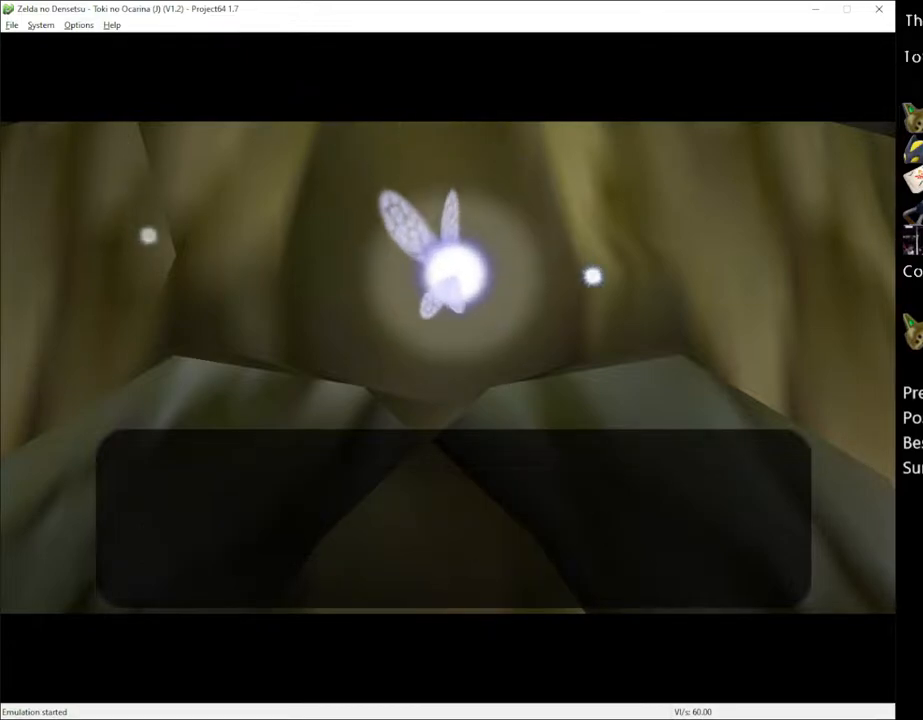
{"buttons": [], "left_stick": "center", "right_stick": "center", "events": [[50, "A", "up"], [133, "A", "down"], [133, "X", "down"], [217, "A", "up"], [217, "X", "up"]]}
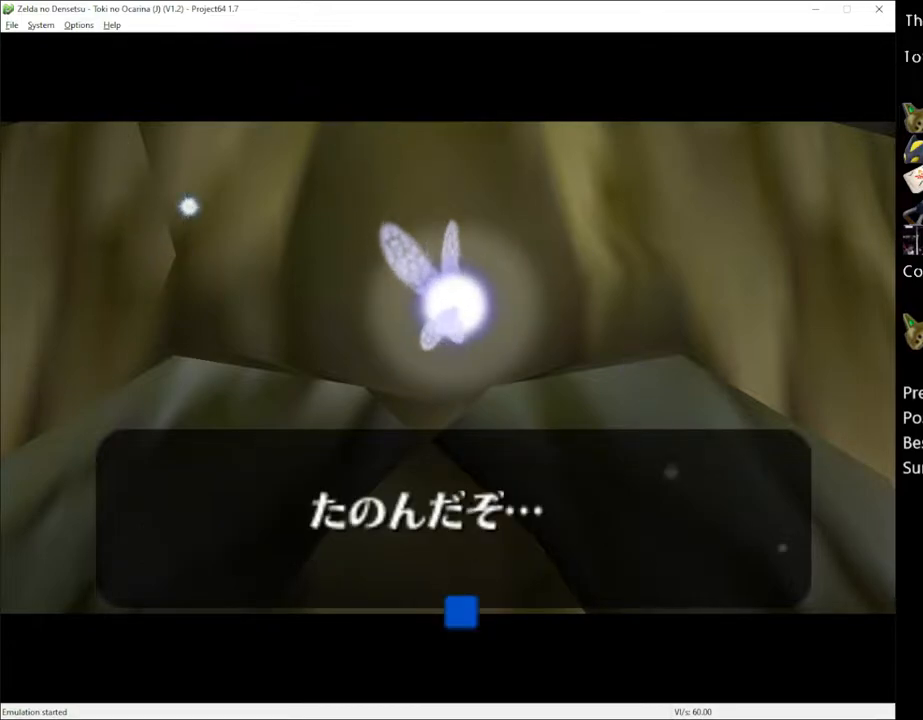
{"buttons": [], "left_stick": "center", "right_stick": "center", "events": [[150, "A", "down"], [183, "X", "down"], [250, "A", "up"], [250, "X", "up"]]}